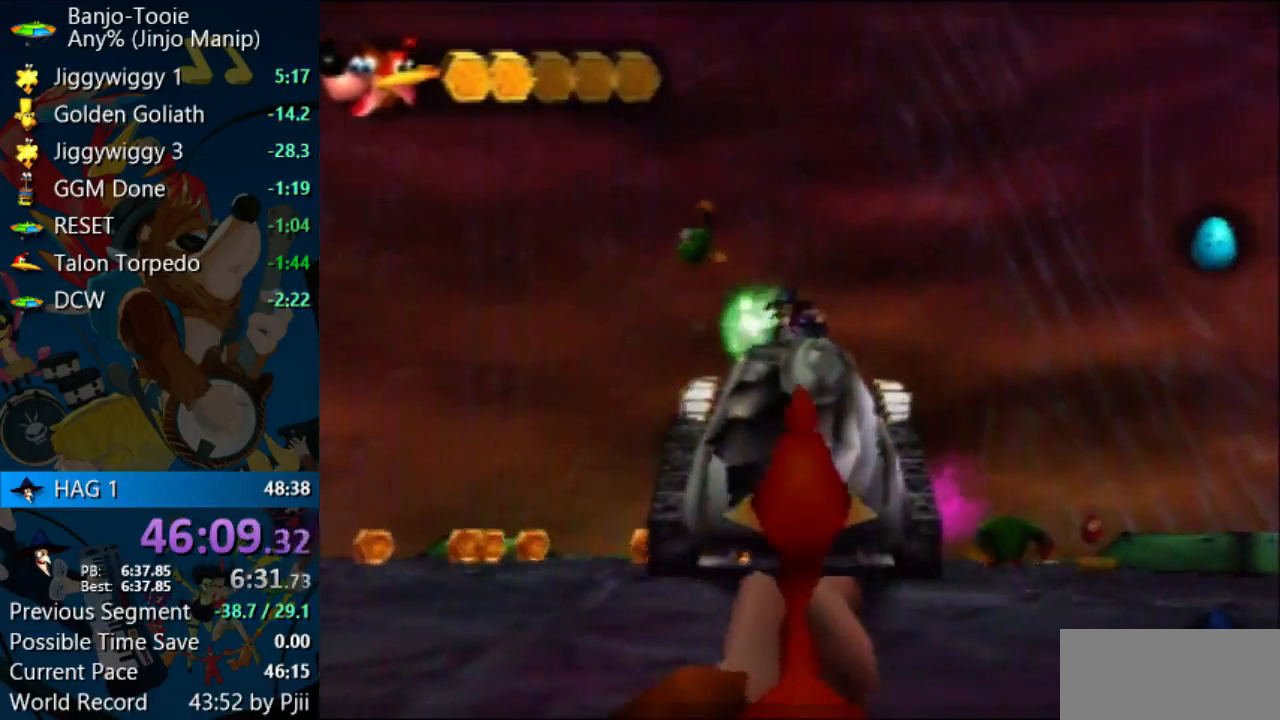
Gameplay with a controller (Nintendo layout); each line is a JSON object with the inputs held at the frame after it. "events" lists button and stick changes between this image and that frame as [ms after this image, input, new state], when the widget could be followed in between. Not read: L1 L3 R3.
{"buttons": ["Z", "C_LEFT"], "left_stick": "center", "events": [[100, "Z", "down"], [100, "left_stick", "right"], [200, "Z", "up"], [200, "left_stick", "center"], [267, "Z", "down"], [333, "Z", "up"], [400, "Z", "down"]]}
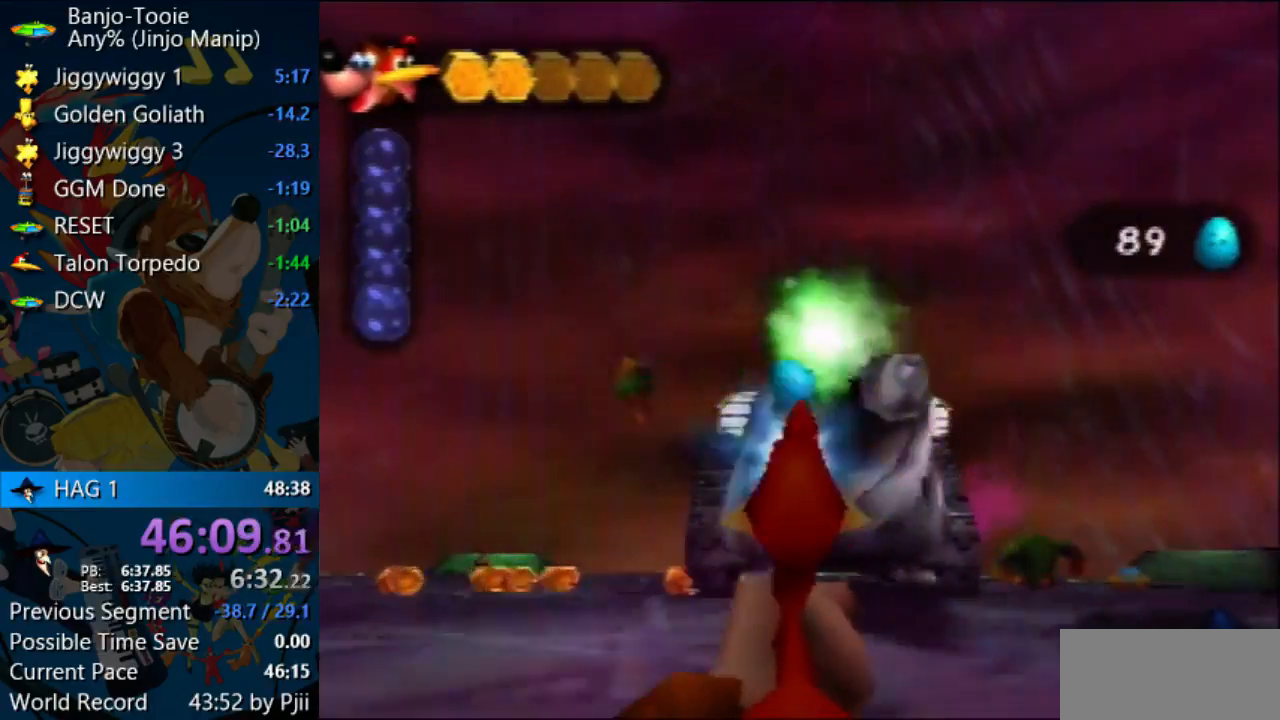
{"buttons": ["Z", "C_LEFT"], "left_stick": "center", "events": [[100, "left_stick", "right"], [467, "left_stick", "center"]]}
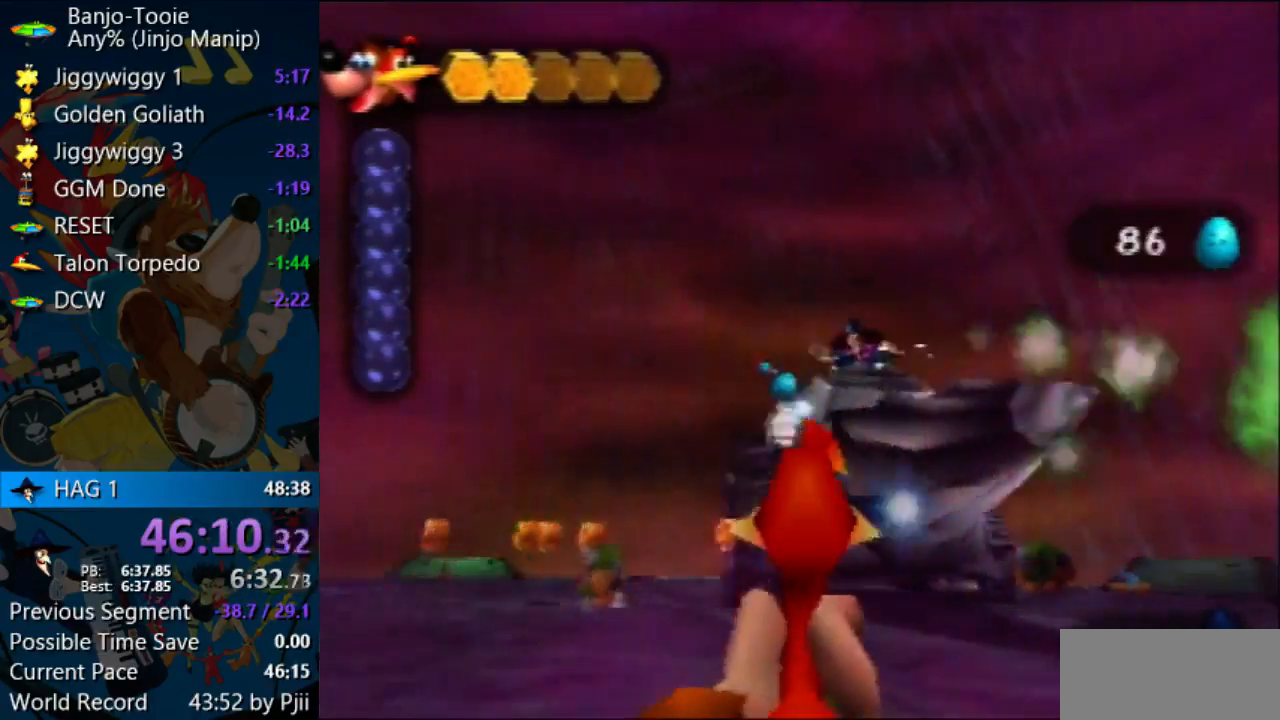
{"buttons": ["C_LEFT"], "left_stick": "right", "events": [[100, "left_stick", "right"], [200, "left_stick", "center"], [467, "Z", "up"], [467, "left_stick", "right"]]}
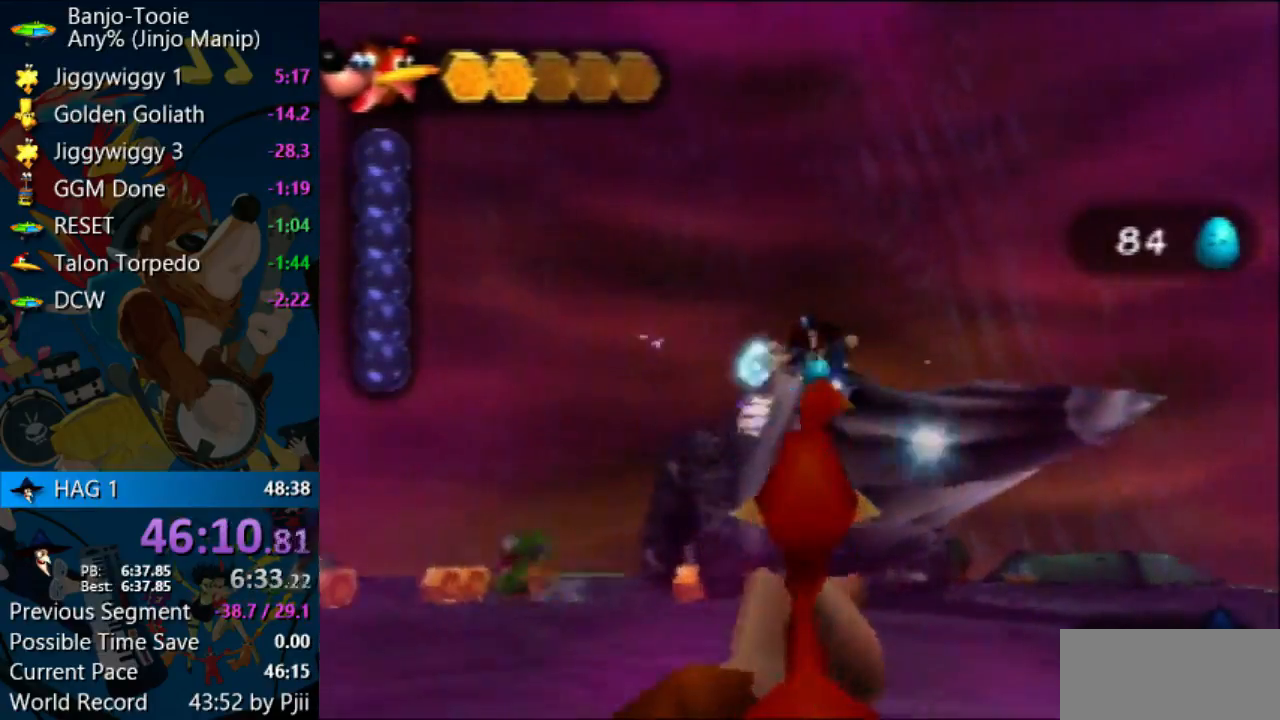
{"buttons": ["Z", "C_LEFT"], "left_stick": "right", "events": [[167, "left_stick", "center"], [233, "Z", "down"], [333, "Z", "up"], [400, "Z", "down"], [400, "left_stick", "right"]]}
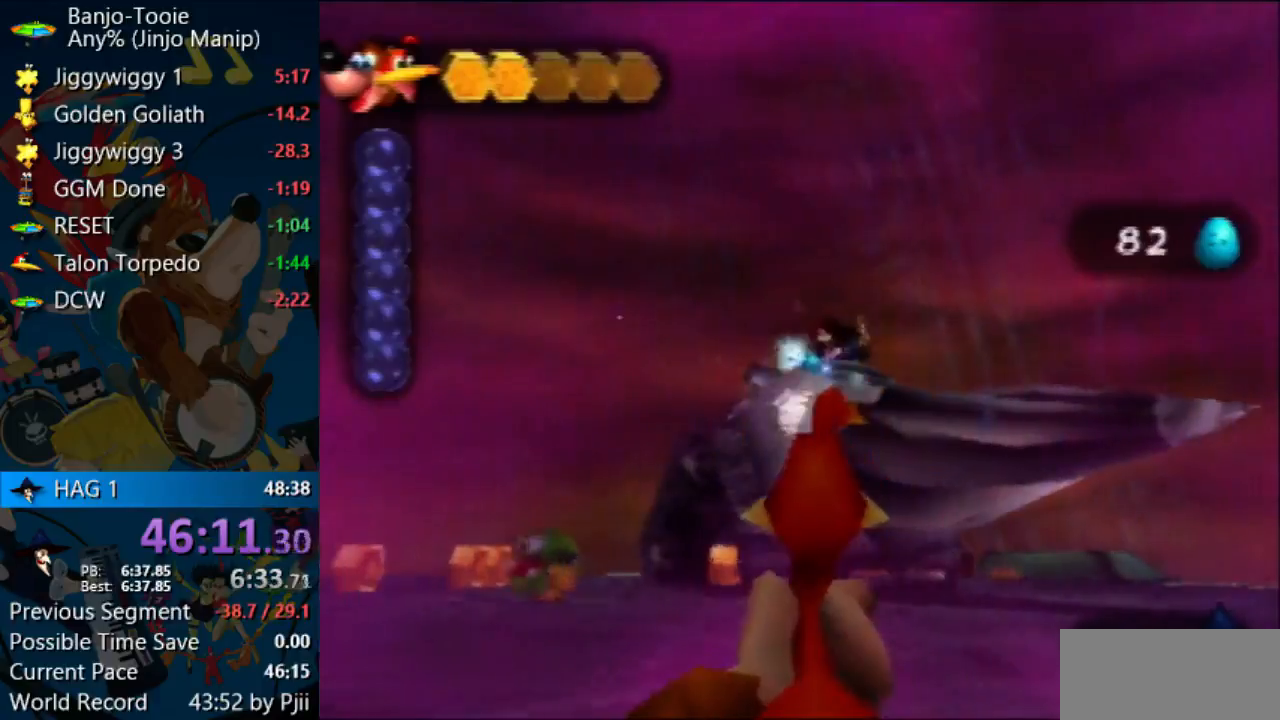
{"buttons": ["Z", "C_LEFT"], "left_stick": "center", "events": [[167, "Z", "up"], [233, "Z", "down"], [300, "Z", "up"], [367, "Z", "down"], [400, "left_stick", "center"]]}
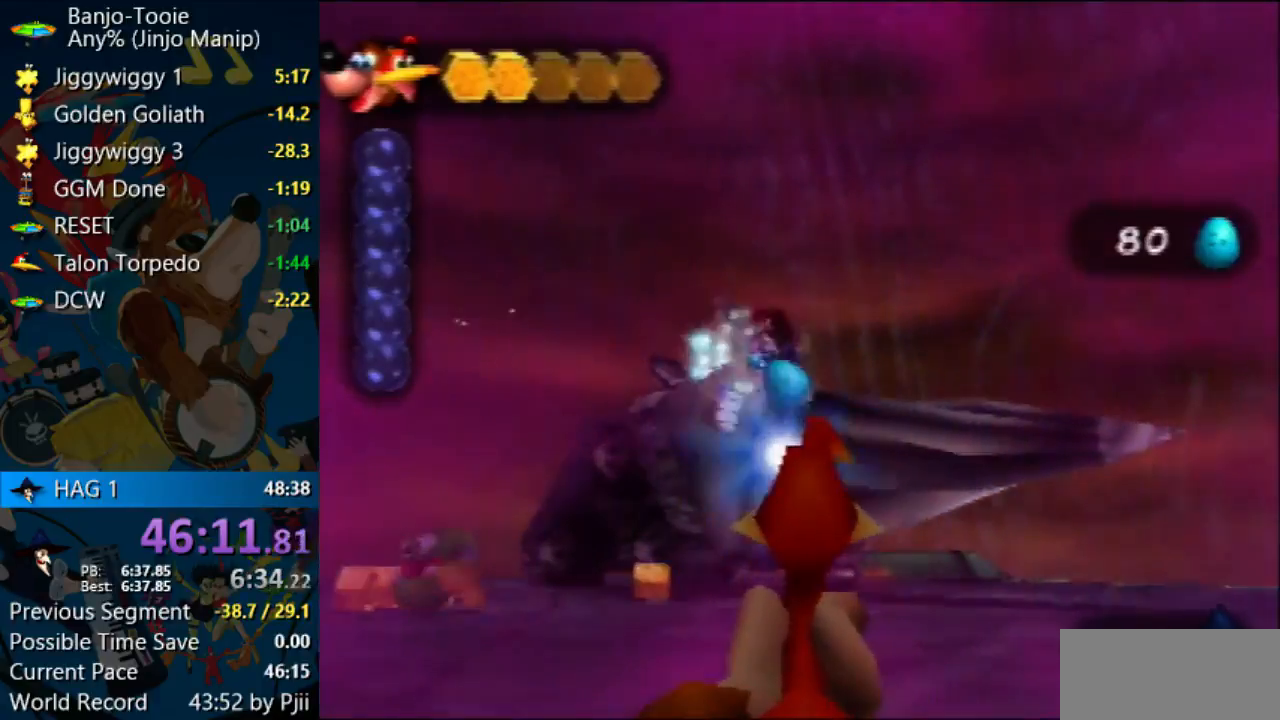
{"buttons": ["Z", "C_LEFT"], "left_stick": "down-right", "events": [[433, "Z", "up"], [433, "left_stick", "down-right"], [500, "Z", "down"]]}
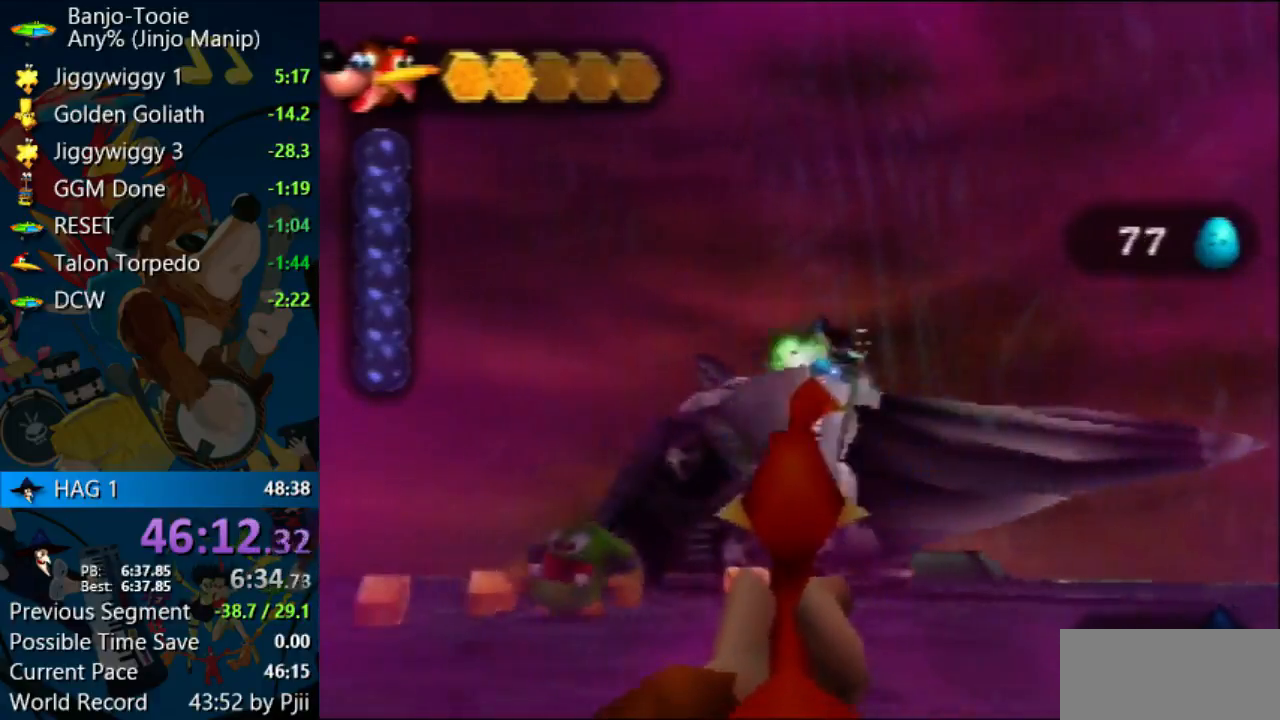
{"buttons": ["Z", "C_LEFT"], "left_stick": "down", "events": [[200, "C_DOWN", "down"], [333, "C_DOWN", "up"], [367, "left_stick", "center"], [400, "Z", "up"], [433, "left_stick", "down"], [467, "Z", "down"]]}
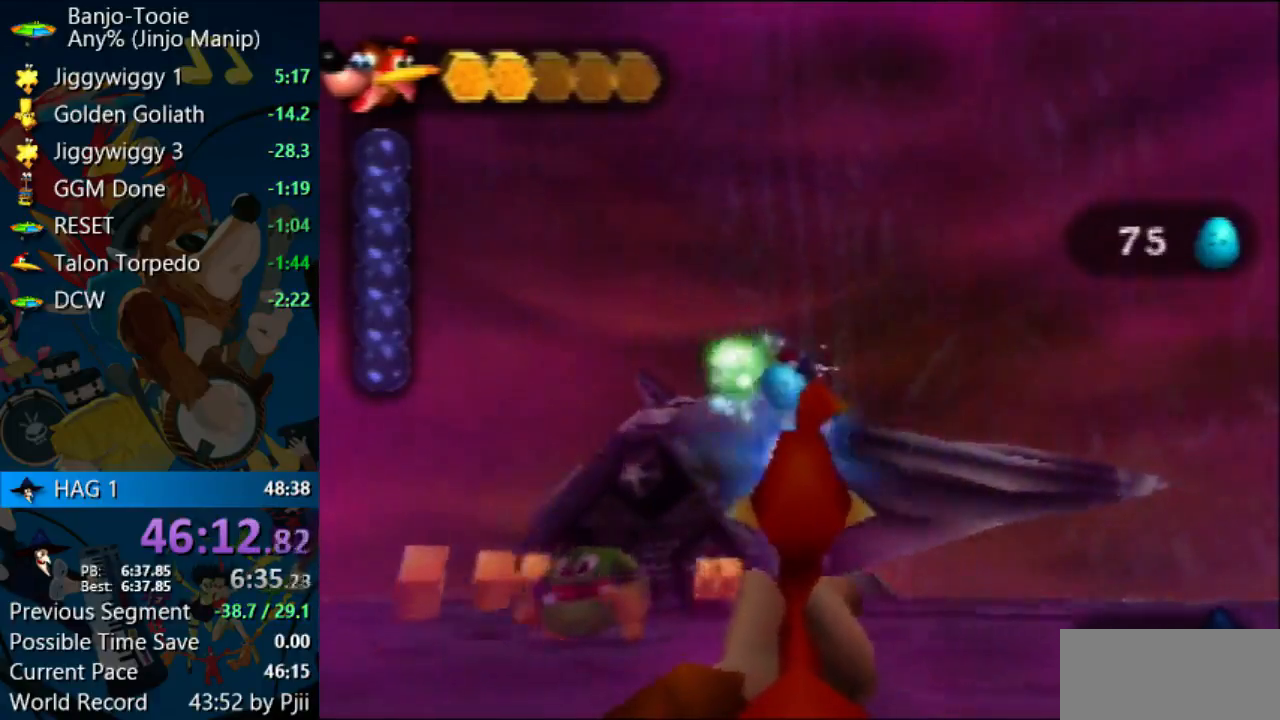
{"buttons": ["Z", "C_LEFT"], "left_stick": "center", "events": [[67, "Z", "up"], [133, "Z", "down"], [300, "left_stick", "center"], [400, "Z", "up"], [467, "Z", "down"]]}
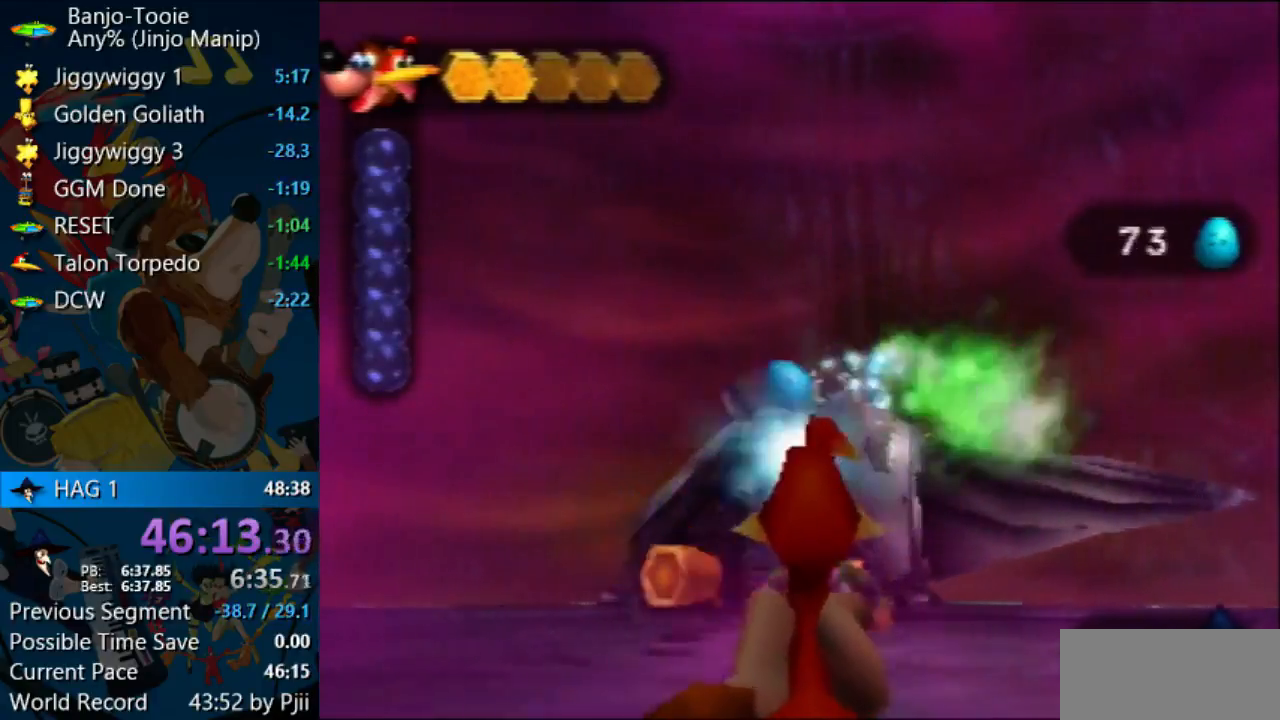
{"buttons": ["Z", "C_LEFT"], "left_stick": "center", "events": [[33, "Z", "up"], [33, "left_stick", "right"], [100, "Z", "down"], [233, "Z", "up"], [300, "Z", "down"], [367, "Z", "up"], [367, "left_stick", "center"], [433, "Z", "down"]]}
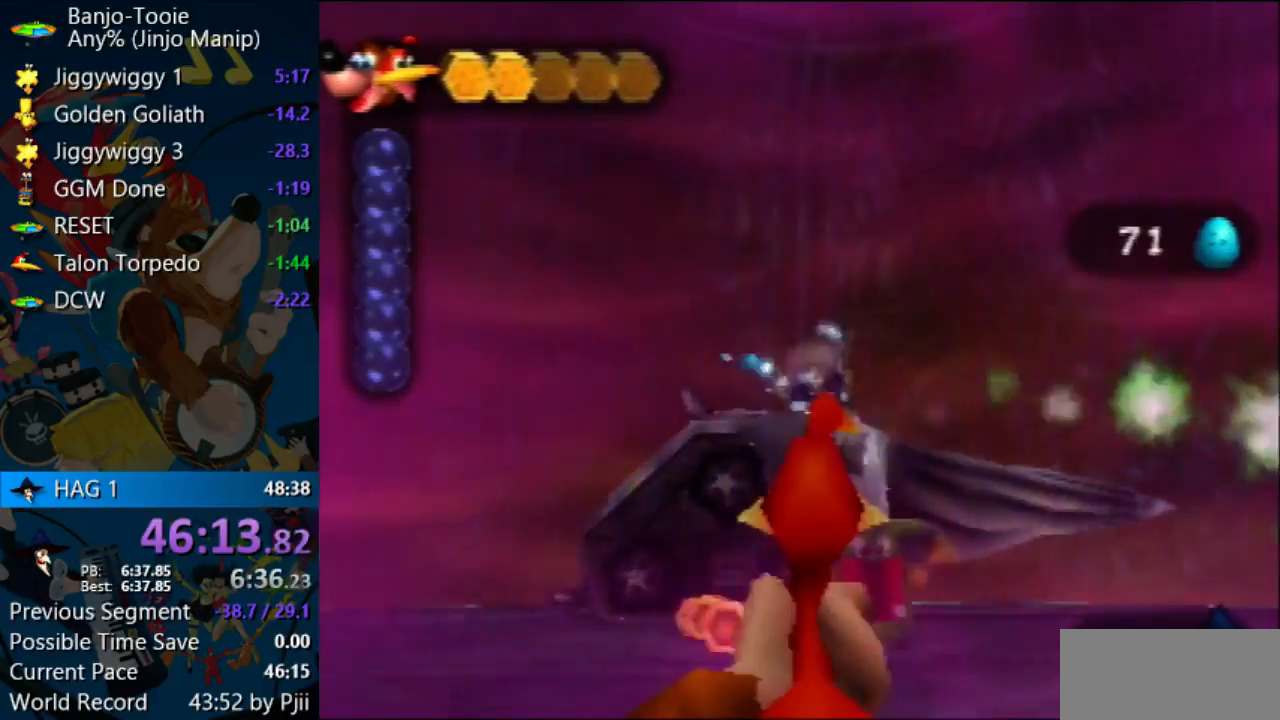
{"buttons": ["Z", "C_LEFT"], "left_stick": "up-right", "events": [[33, "Z", "up"], [133, "Z", "down"], [233, "Z", "up"], [467, "Z", "down"], [467, "left_stick", "up-right"]]}
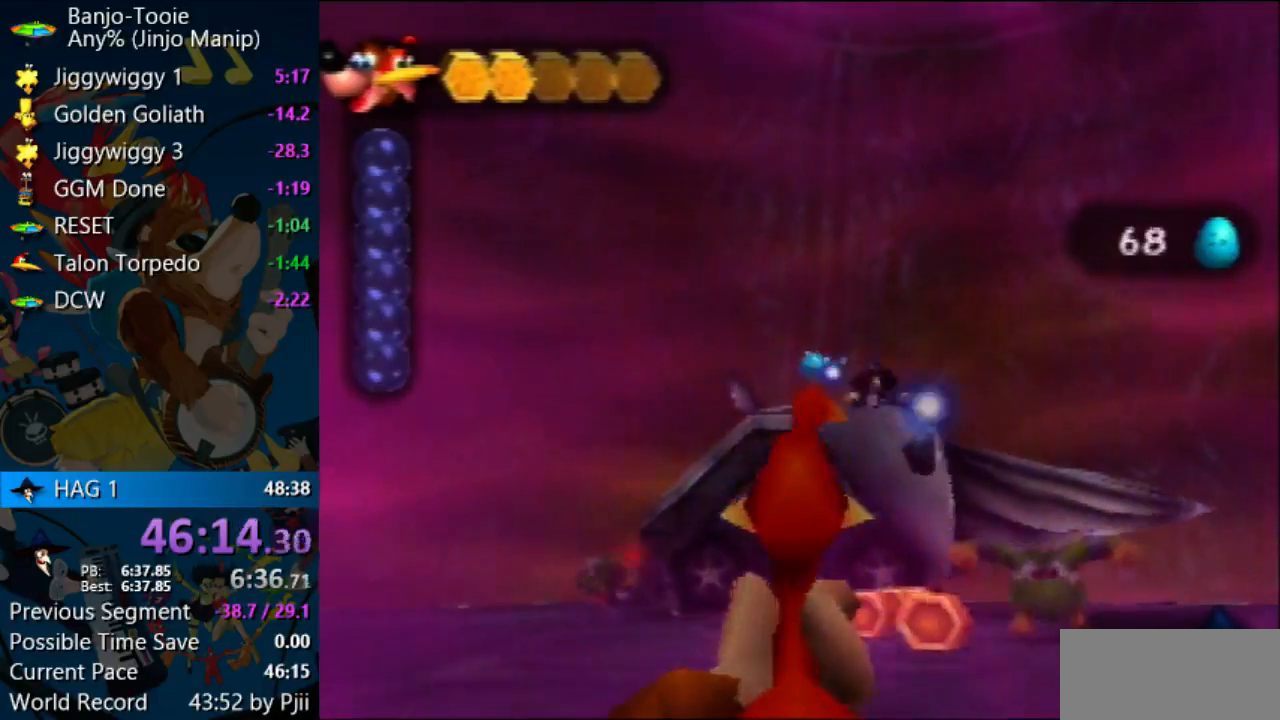
{"buttons": ["Z", "C_LEFT"], "left_stick": "right", "events": [[33, "Z", "up"], [100, "left_stick", "center"], [133, "Z", "down"], [200, "C_UP", "down"], [233, "Z", "up"], [267, "C_UP", "up"], [333, "Z", "down"], [400, "Z", "up"], [467, "Z", "down"], [500, "left_stick", "right"]]}
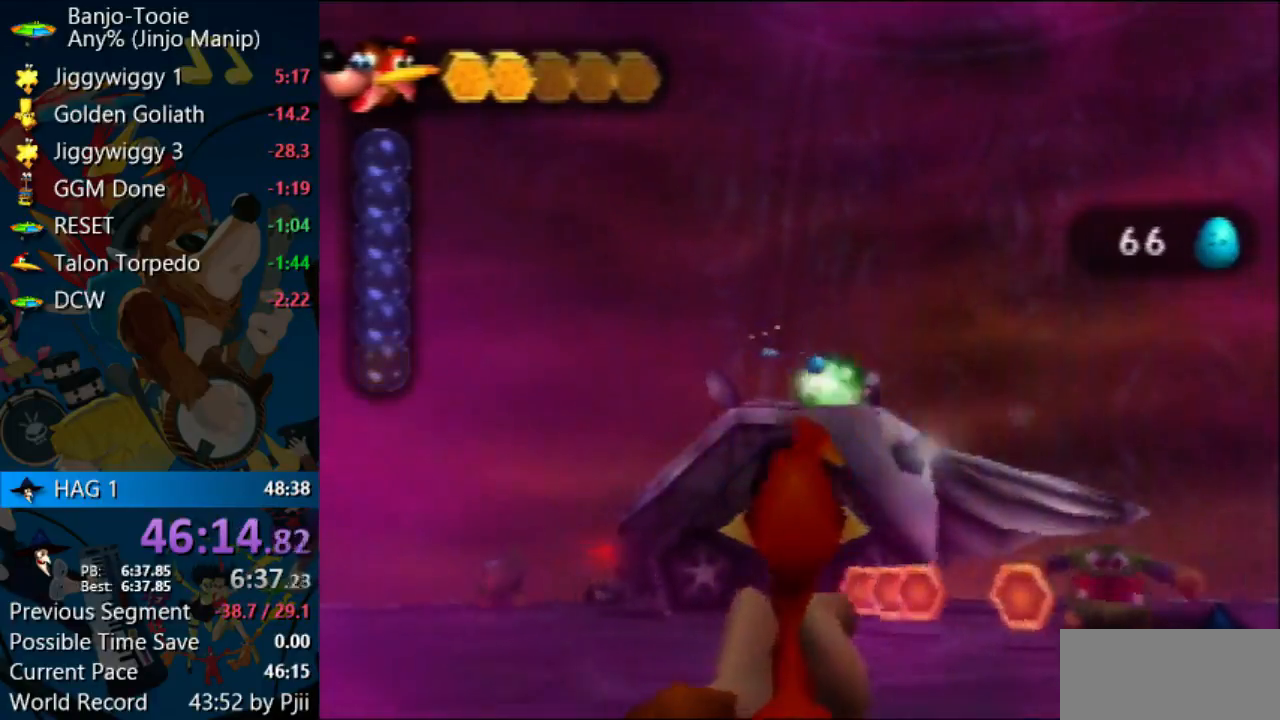
{"buttons": ["Z", "C_LEFT"], "left_stick": "center", "events": [[67, "Z", "up"], [167, "Z", "down"], [233, "Z", "up"], [300, "Z", "down"], [300, "left_stick", "center"], [433, "Z", "up"], [467, "Z", "down"]]}
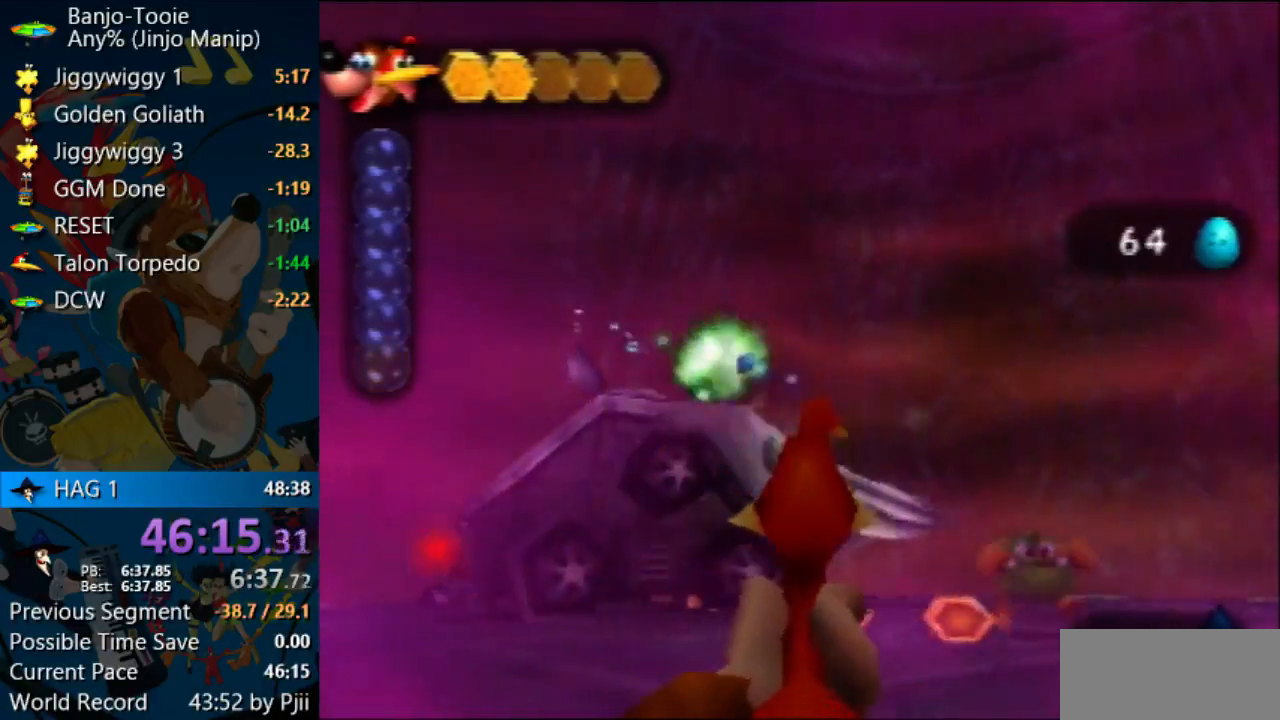
{"buttons": ["Z"], "left_stick": "center", "events": [[67, "Z", "up"], [167, "Z", "down"], [300, "Z", "up"], [333, "C_UP", "down"], [400, "C_LEFT", "up"], [433, "C_UP", "up"], [500, "Z", "down"]]}
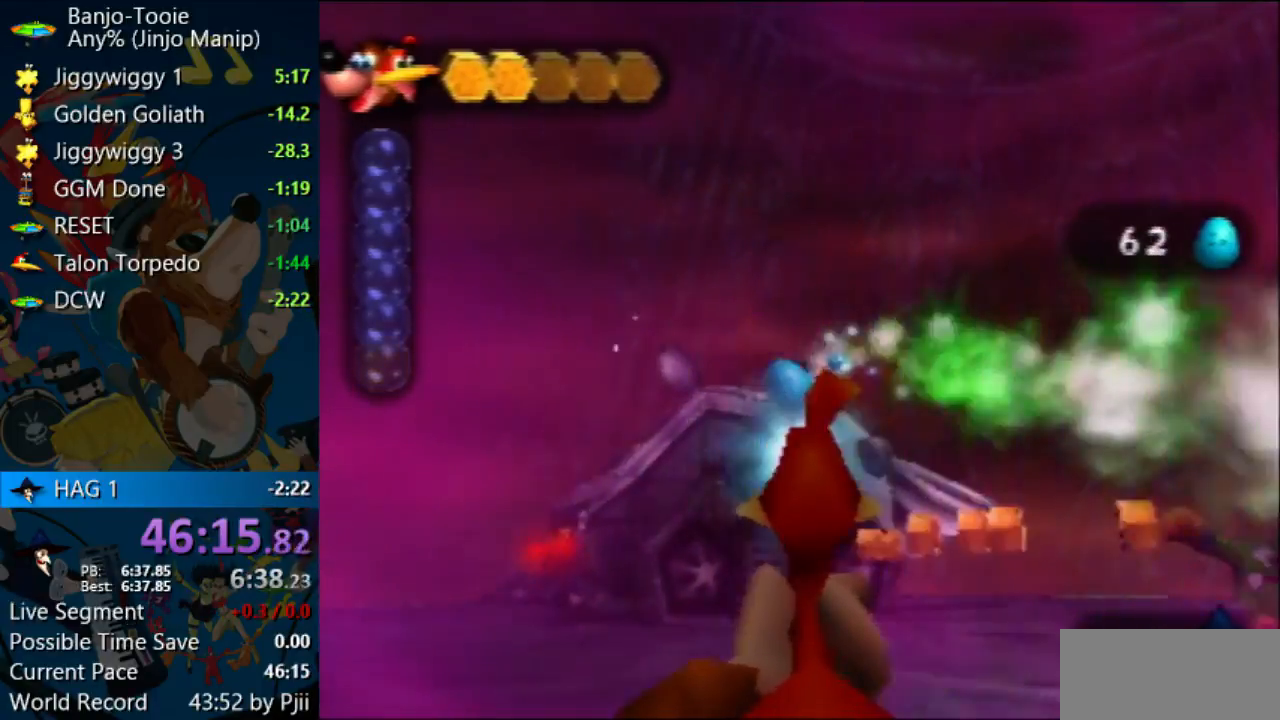
{"buttons": ["Z"], "left_stick": "center", "events": [[100, "Z", "up"], [167, "Z", "down"], [267, "Z", "up"], [333, "Z", "down"]]}
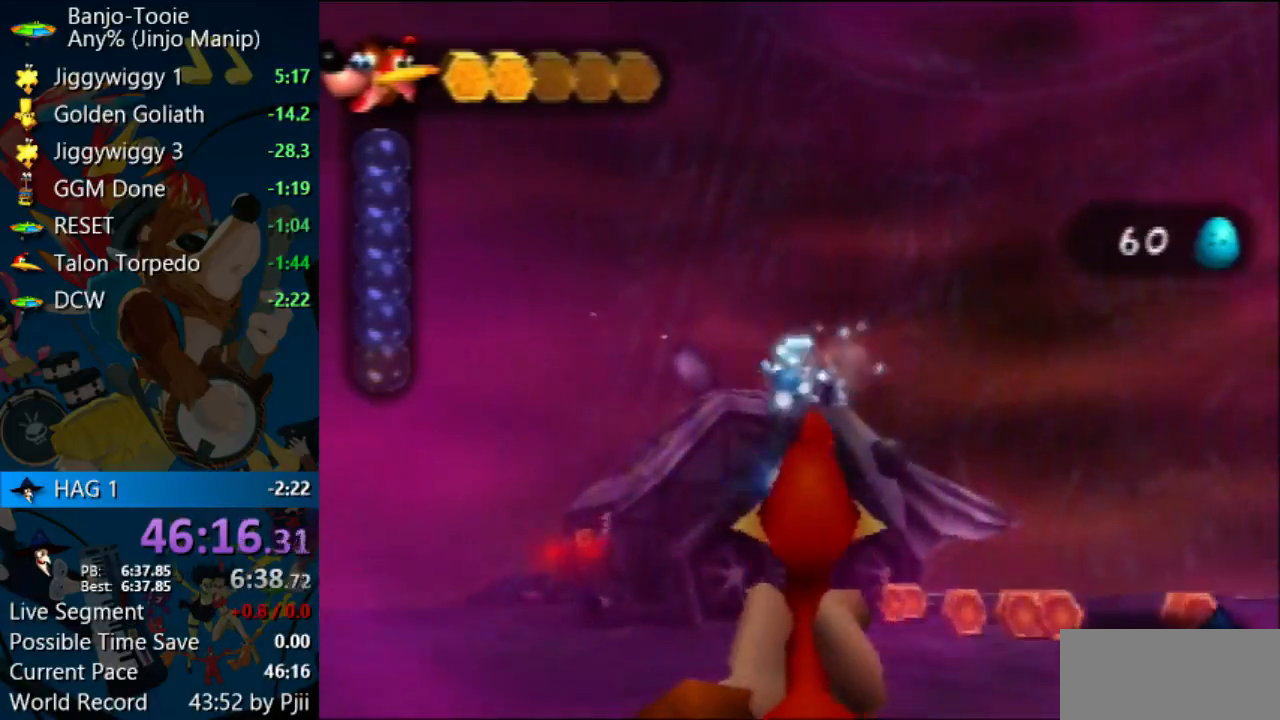
{"buttons": ["C_LEFT"], "left_stick": "up", "events": [[100, "Z", "up"], [200, "Z", "down"], [233, "C_LEFT", "down"], [233, "Z", "up"], [300, "Z", "down"], [367, "Z", "up"], [467, "left_stick", "up"]]}
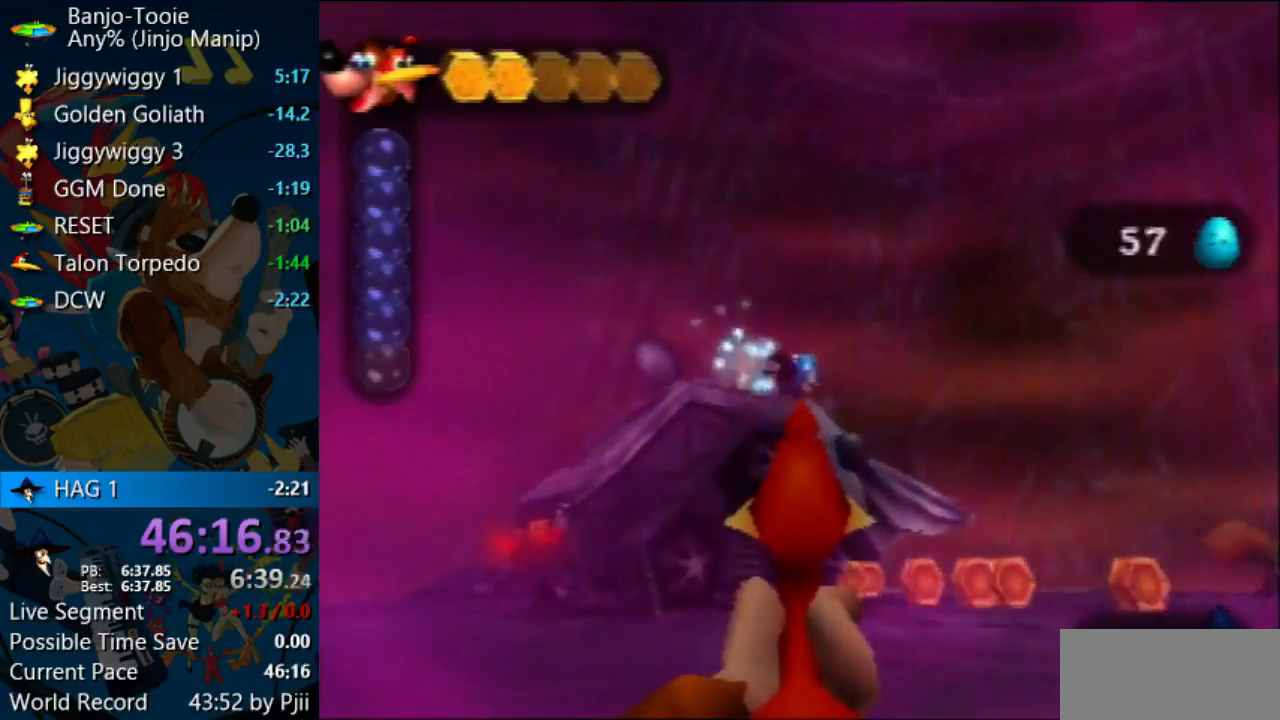
{"buttons": [], "left_stick": "up", "events": [[367, "C_LEFT", "up"]]}
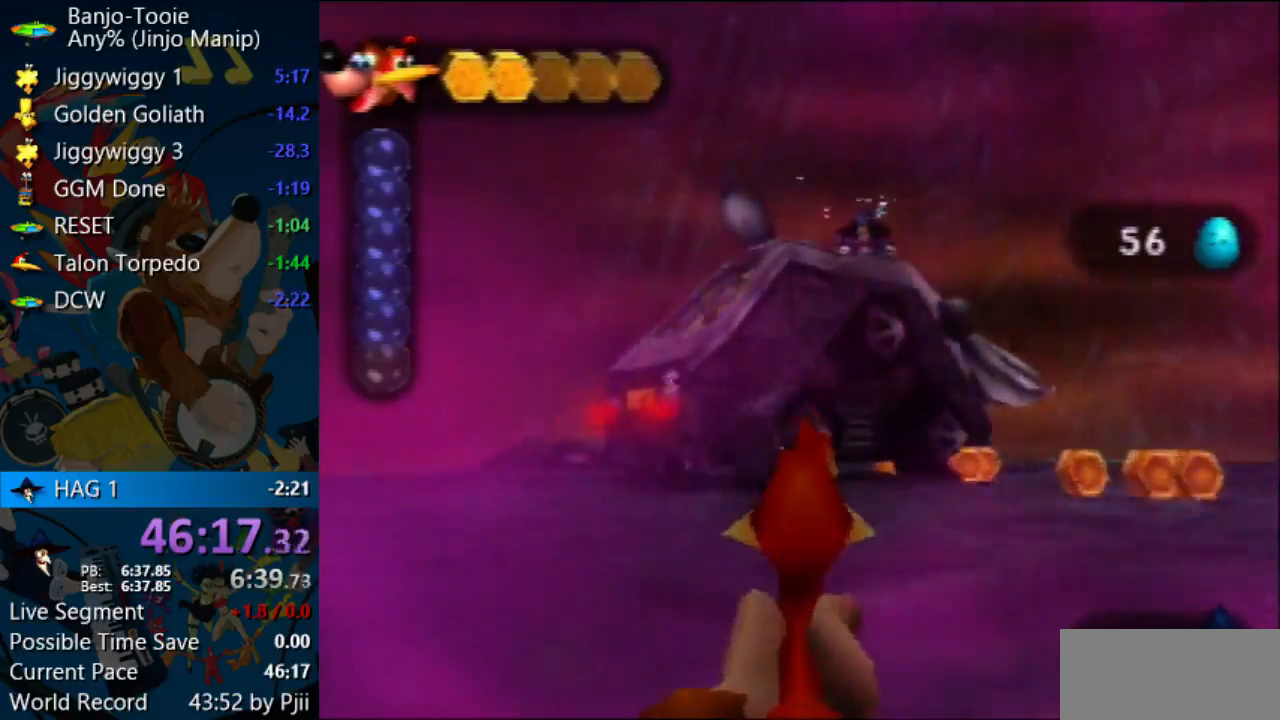
{"buttons": [], "left_stick": "up", "events": []}
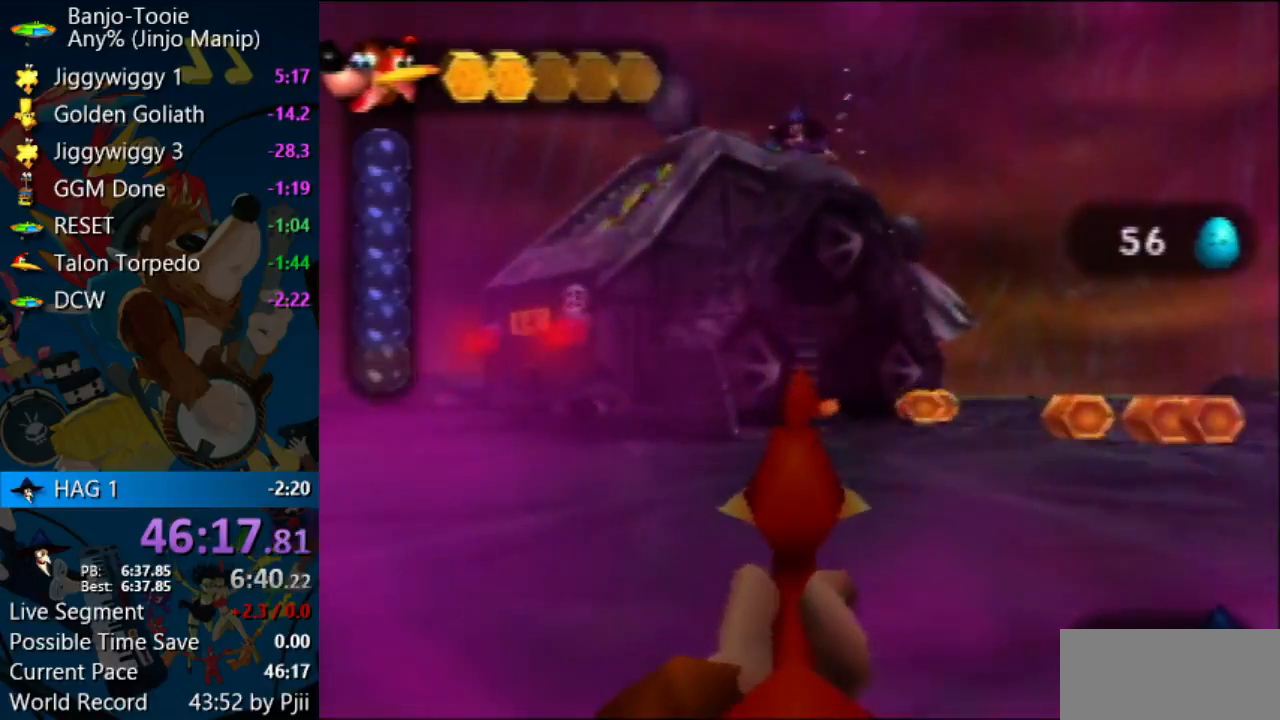
{"buttons": ["C_RIGHT"], "left_stick": "up", "events": [[100, "C_RIGHT", "down"], [200, "left_stick", "center"], [400, "left_stick", "up"]]}
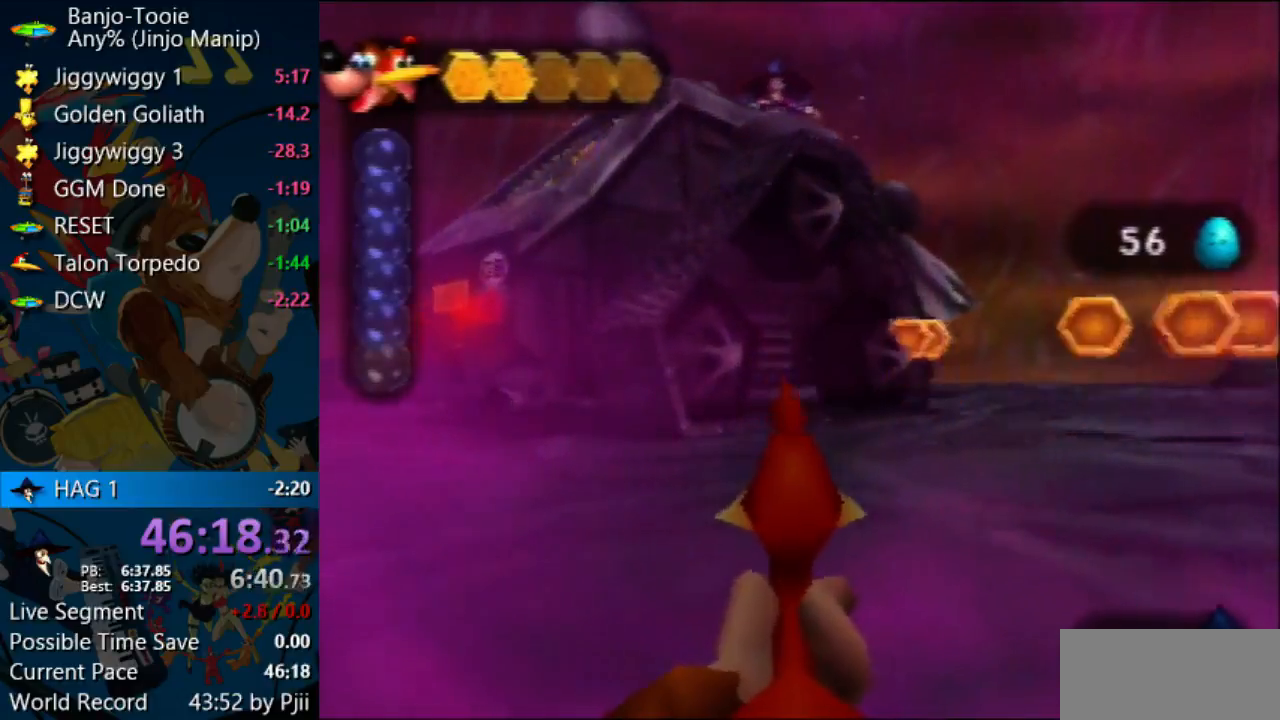
{"buttons": ["B", "R1"], "left_stick": "center", "events": [[167, "left_stick", "center"], [367, "C_RIGHT", "up"], [500, "B", "down"], [500, "R1", "down"]]}
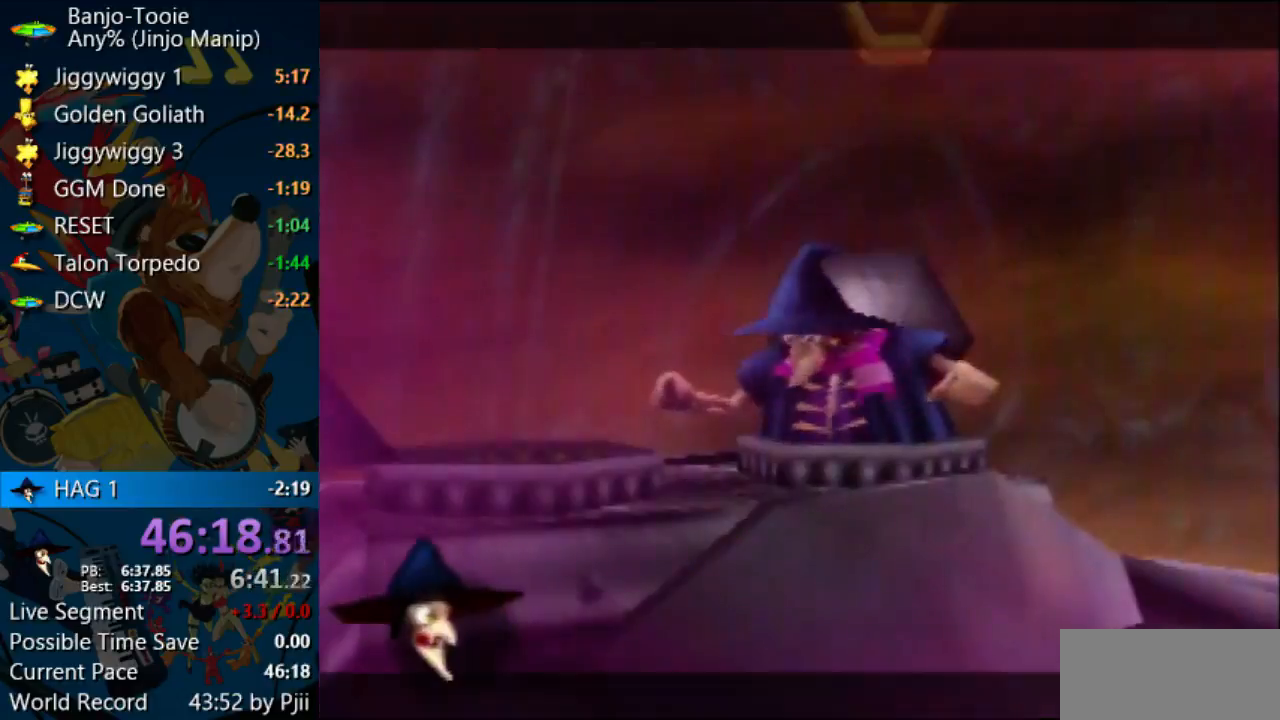
{"buttons": ["R1"], "left_stick": "center", "events": [[67, "B", "up"], [133, "B", "down"], [200, "B", "up"], [267, "B", "down"], [467, "B", "up"]]}
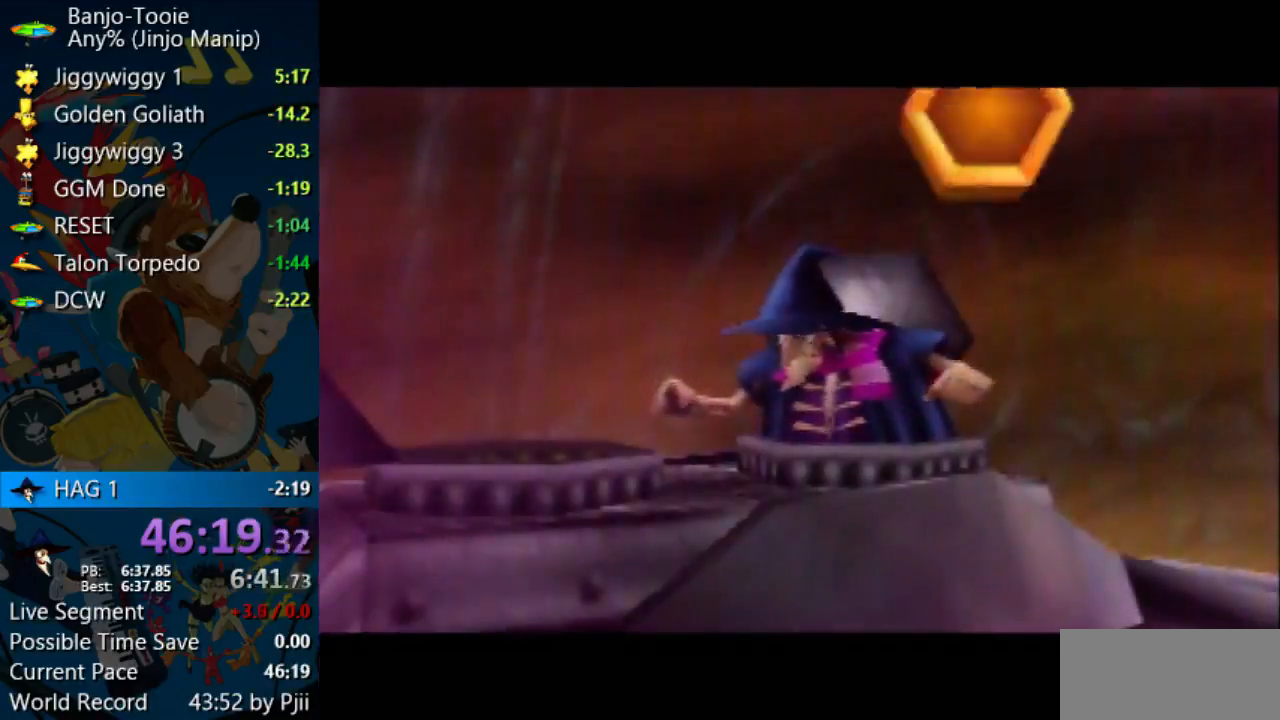
{"buttons": ["B", "R1"], "left_stick": "center", "events": [[33, "B", "down"], [133, "B", "up"], [200, "B", "down"], [267, "B", "up"], [467, "B", "down"]]}
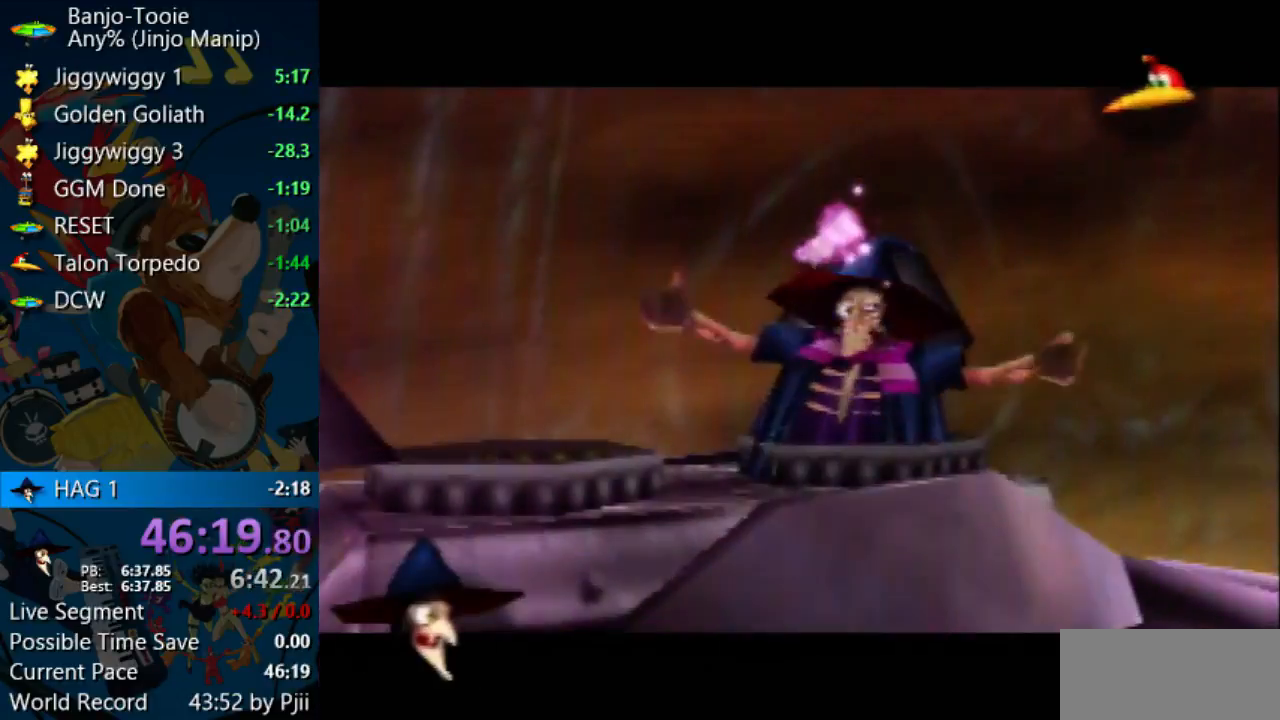
{"buttons": ["C_DOWN"], "left_stick": "center", "events": [[33, "B", "up"], [267, "B", "down"], [333, "B", "up"], [400, "R1", "up"], [467, "C_DOWN", "down"]]}
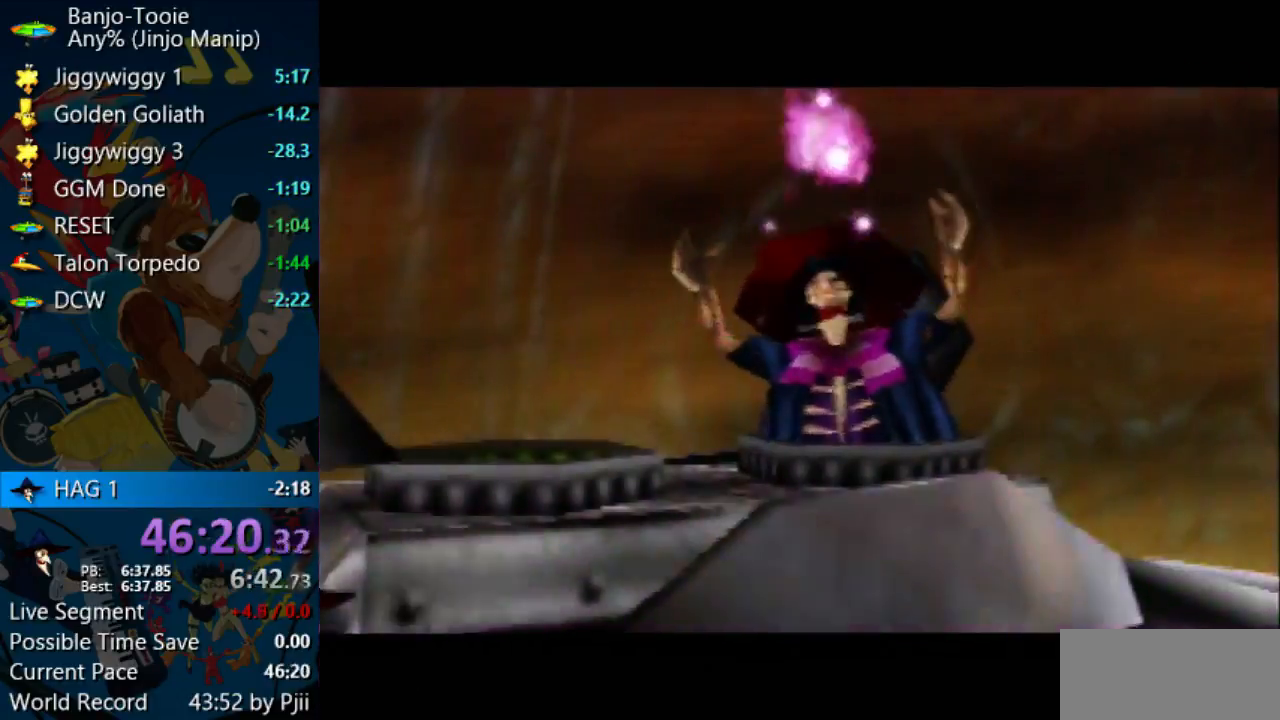
{"buttons": ["C_DOWN"], "left_stick": "center", "events": []}
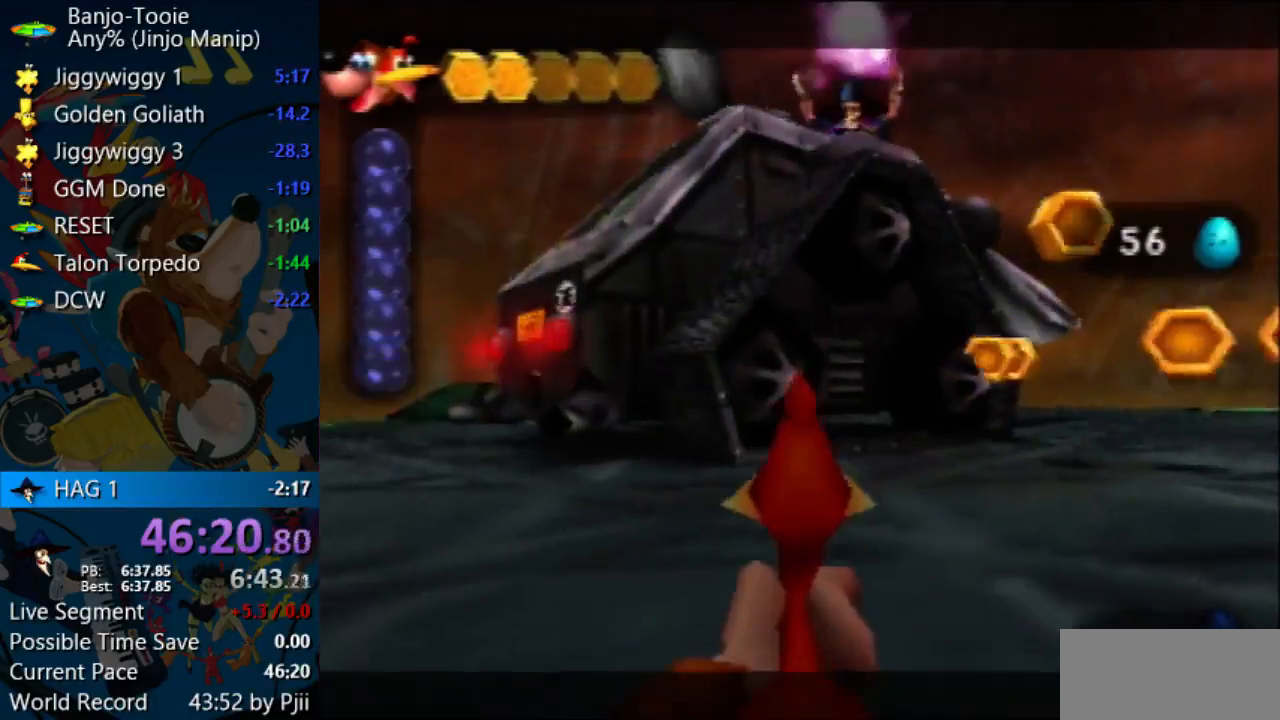
{"buttons": [], "left_stick": "center", "events": [[33, "Z", "down"], [133, "Z", "up"], [200, "left_stick", "right"], [233, "C_DOWN", "up"], [233, "Z", "down"], [300, "Z", "up"], [300, "left_stick", "center"], [333, "Z", "down"], [400, "Z", "up"]]}
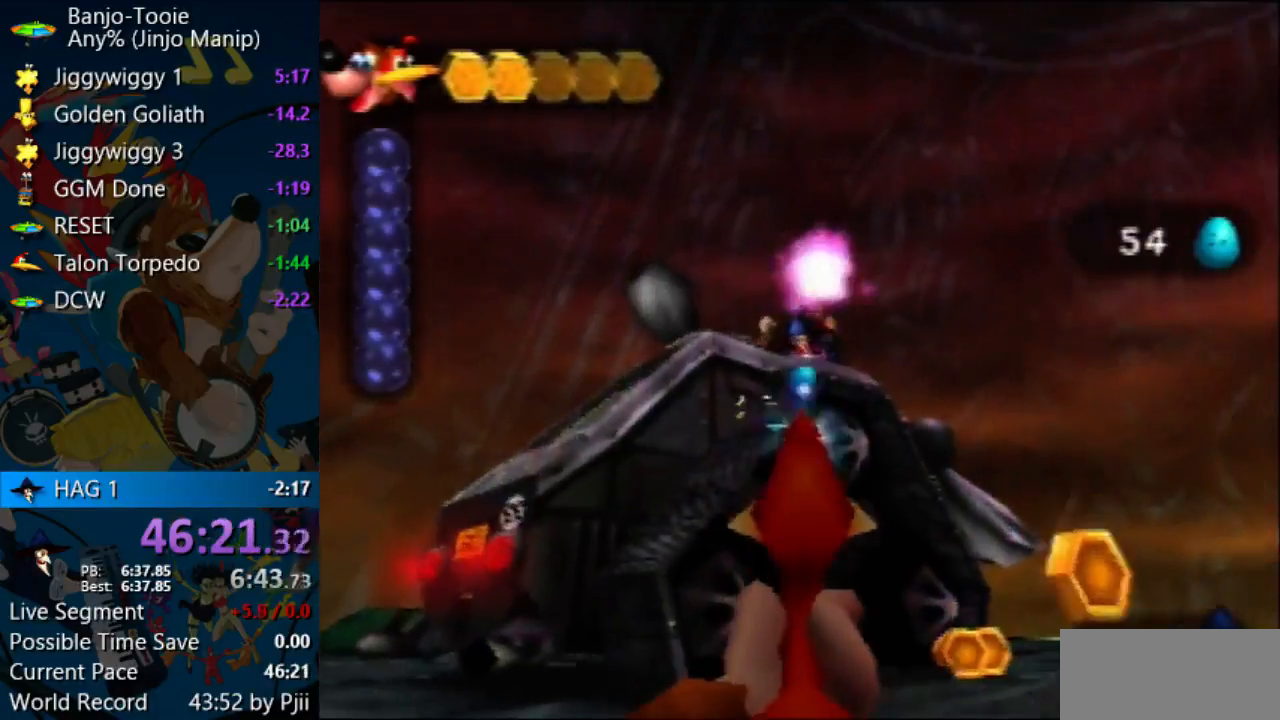
{"buttons": [], "left_stick": "center"}
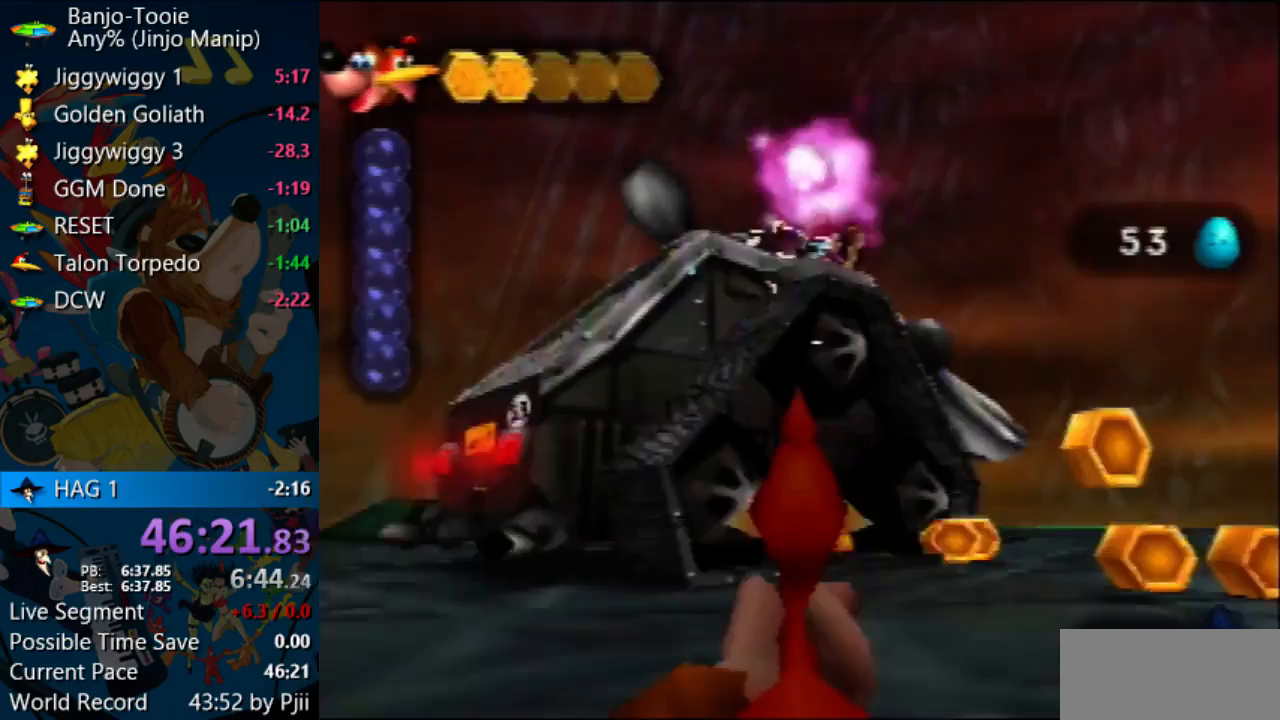
{"buttons": [], "left_stick": "center"}
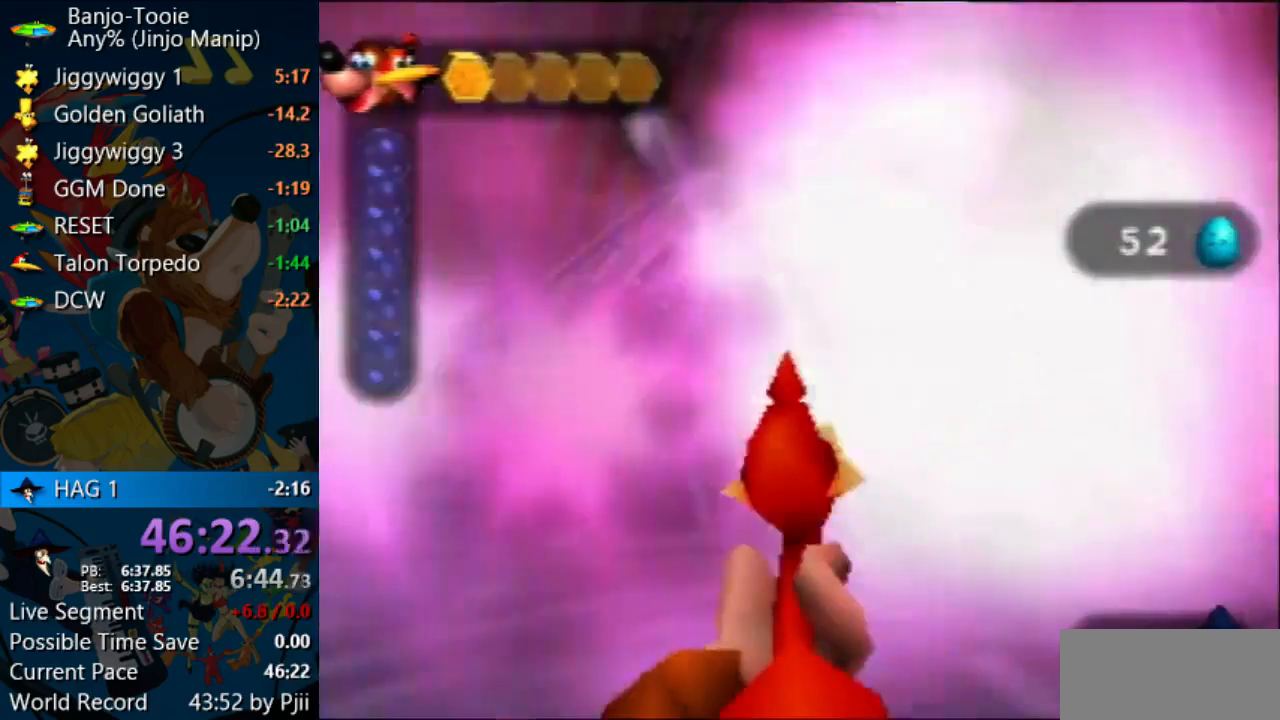
{"buttons": ["C_DOWN"], "left_stick": "center"}
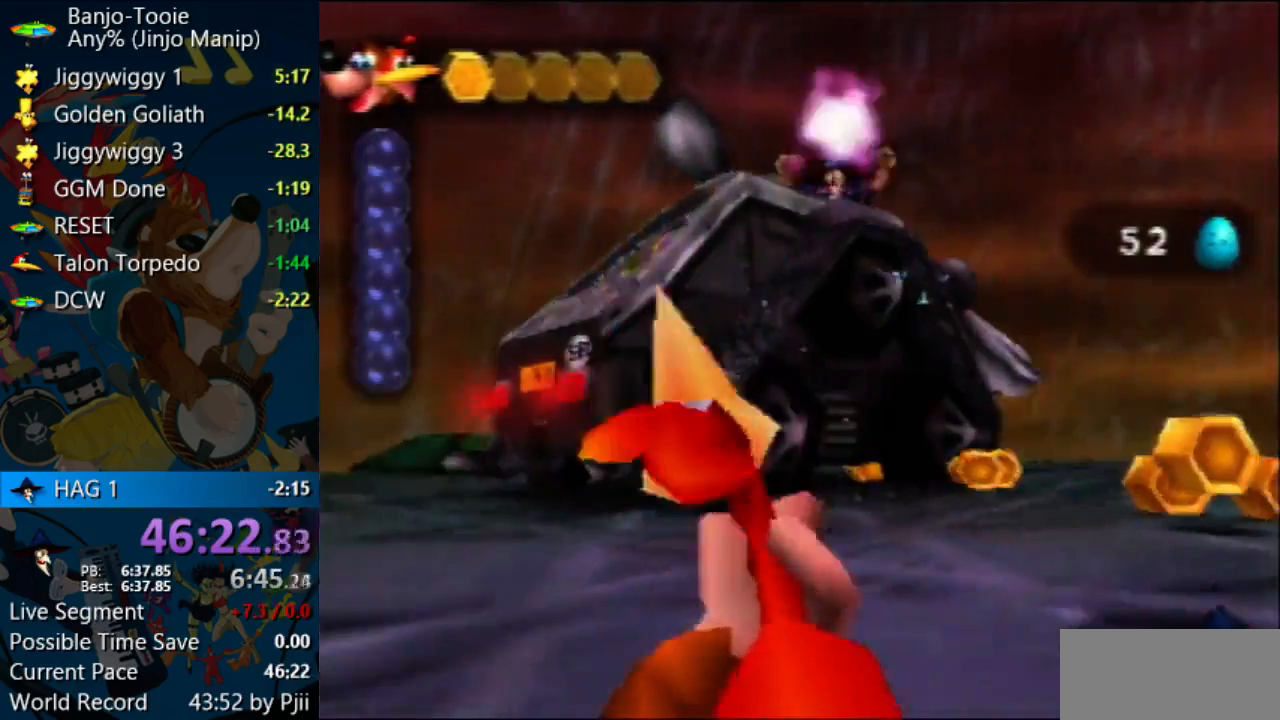
{"buttons": ["C_RIGHT"], "left_stick": "center", "events": [[400, "C_DOWN", "up"], [400, "Z", "down"], [467, "C_RIGHT", "down"], [500, "Z", "up"]]}